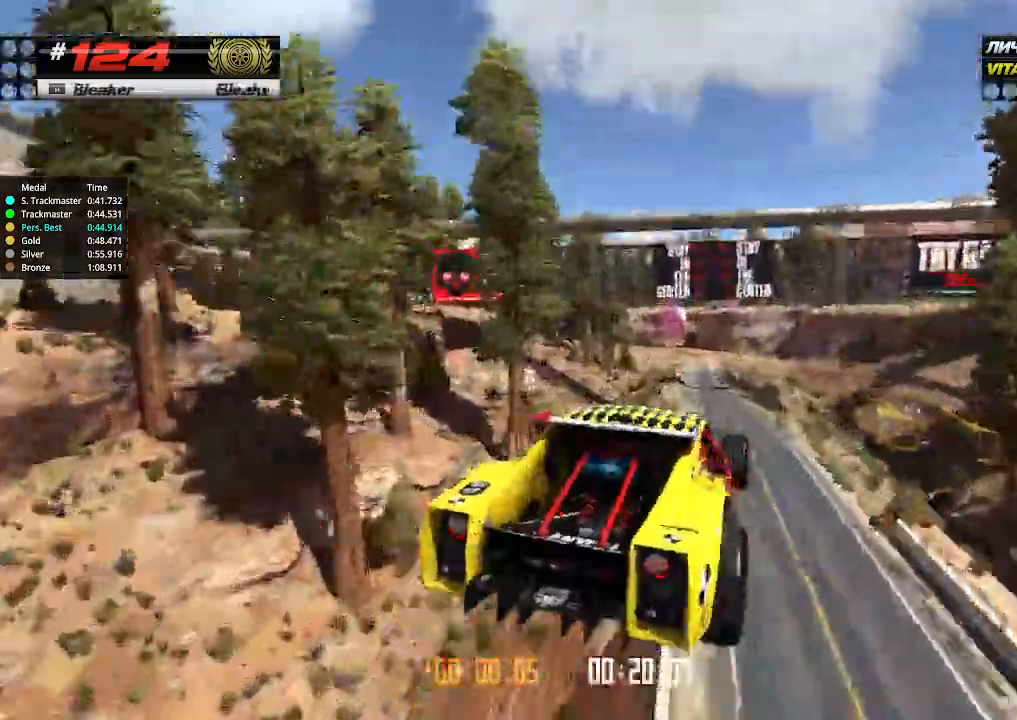
Gameplay with keyboard; each line is a JSON object with the keys held at the frame after it. "events" lists presses ("down") and releases ("up") of "down", "left", "right" and "up" between this image and that frame as [ms after this image, input, new state], when the widget could be followed in between. No other keys are recorded. Mouse input is not recorded.
{"keys": ["left", "up"], "events": [[133, "down", "up"]]}
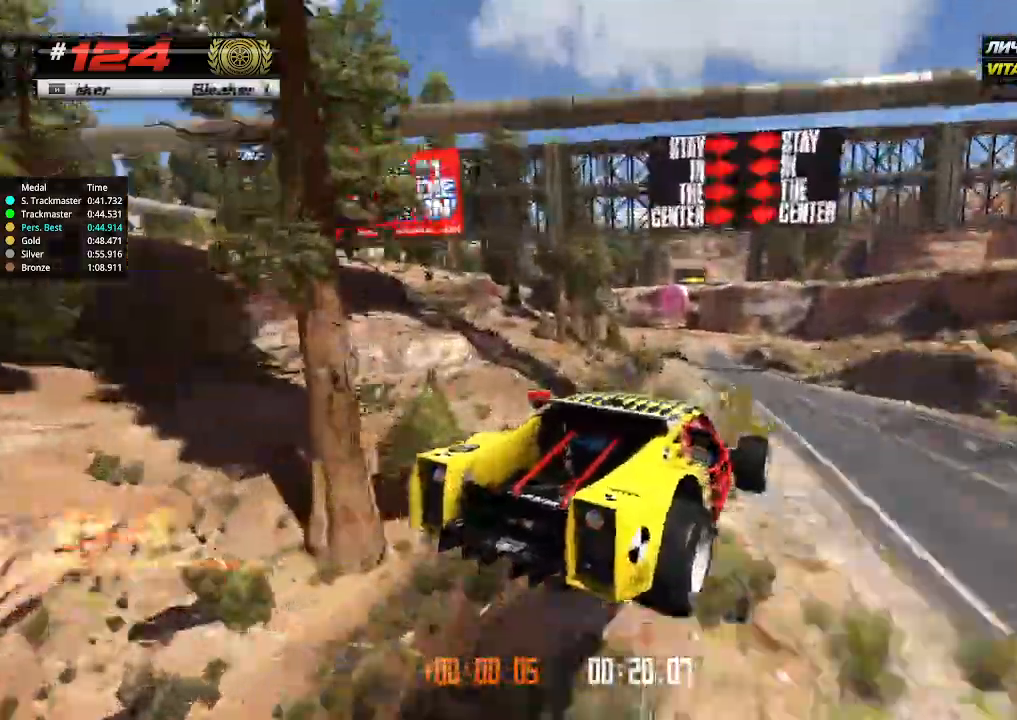
{"keys": ["up"], "events": [[167, "left", "up"]]}
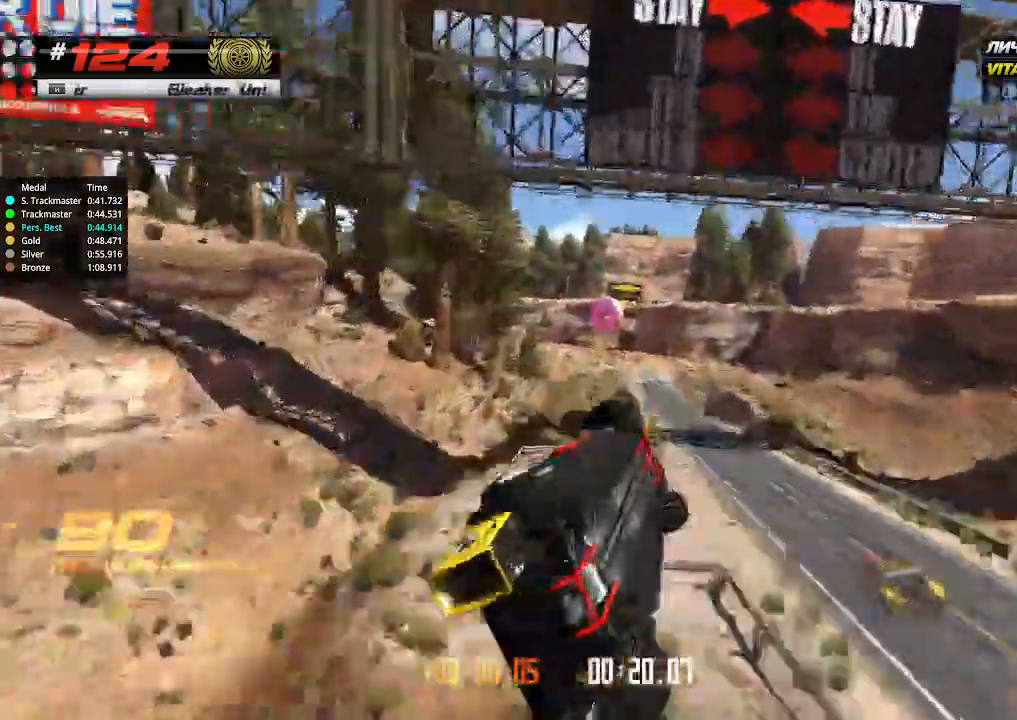
{"keys": ["up"], "events": []}
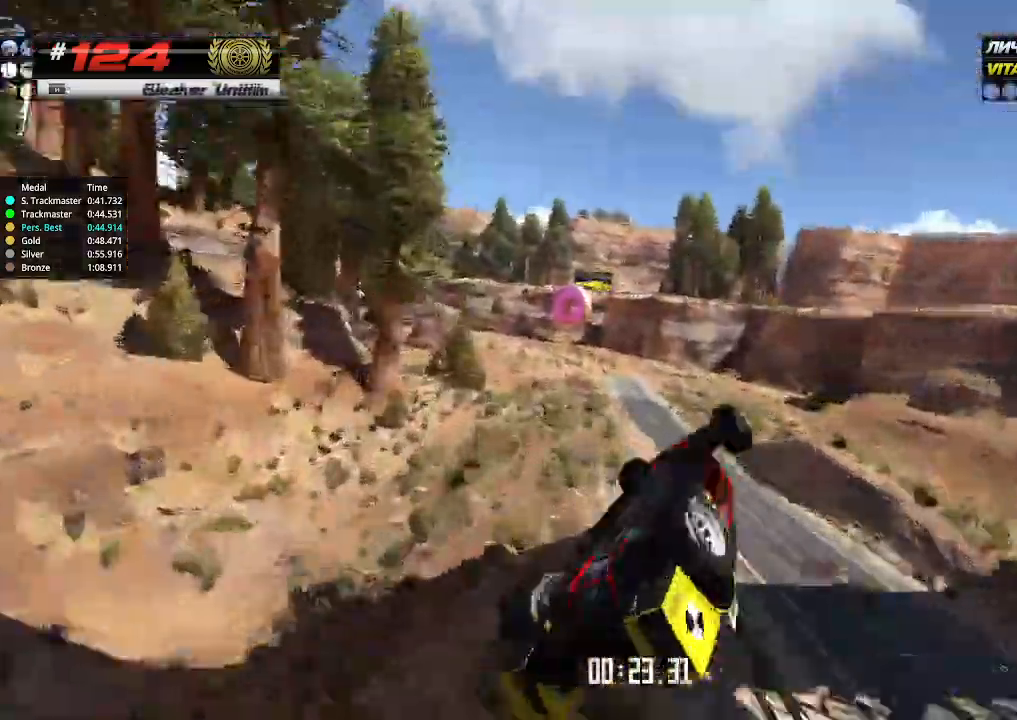
{"keys": ["up"], "events": []}
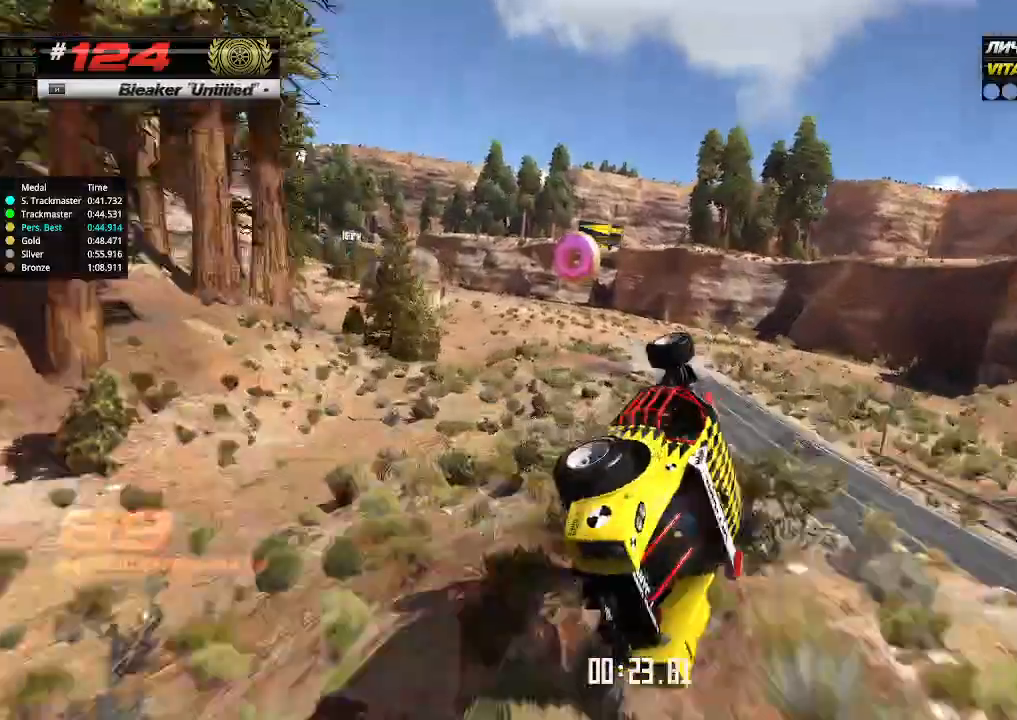
{"keys": ["left", "up"], "events": [[400, "left", "down"]]}
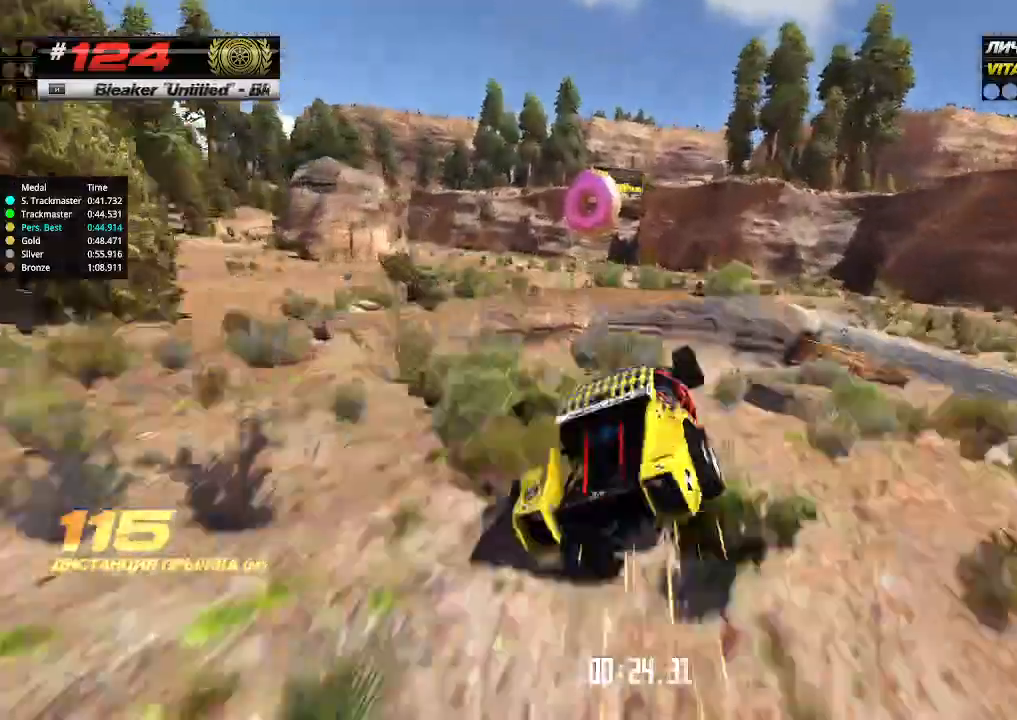
{"keys": ["up"], "events": [[167, "left", "up"]]}
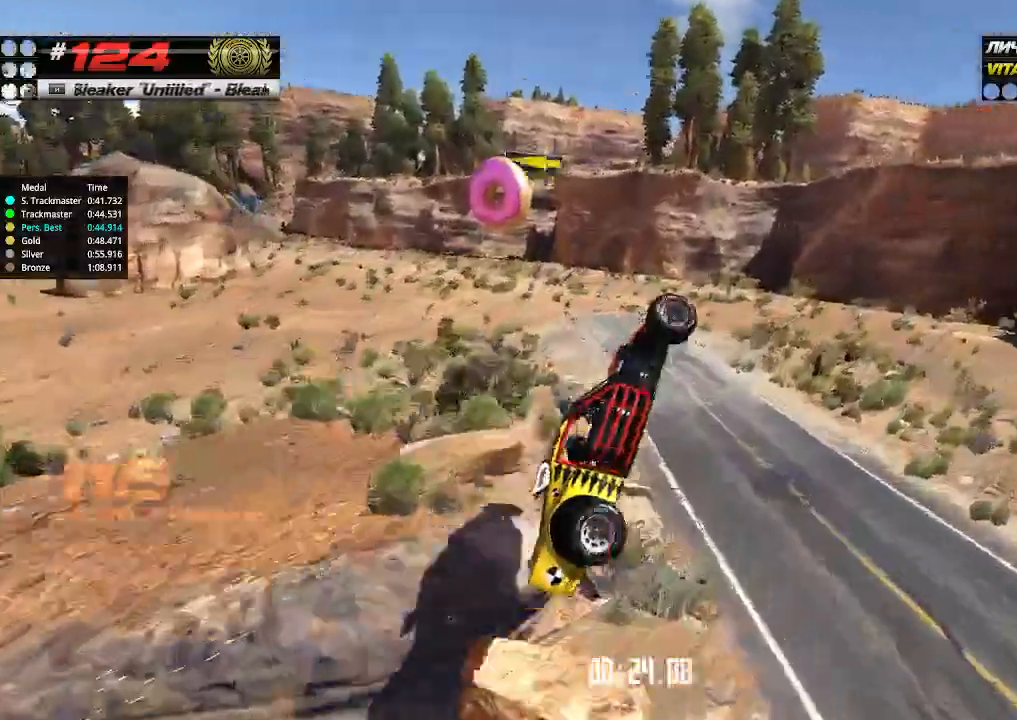
{"keys": ["up"], "events": [[33, "up", "up"], [67, "up", "down"]]}
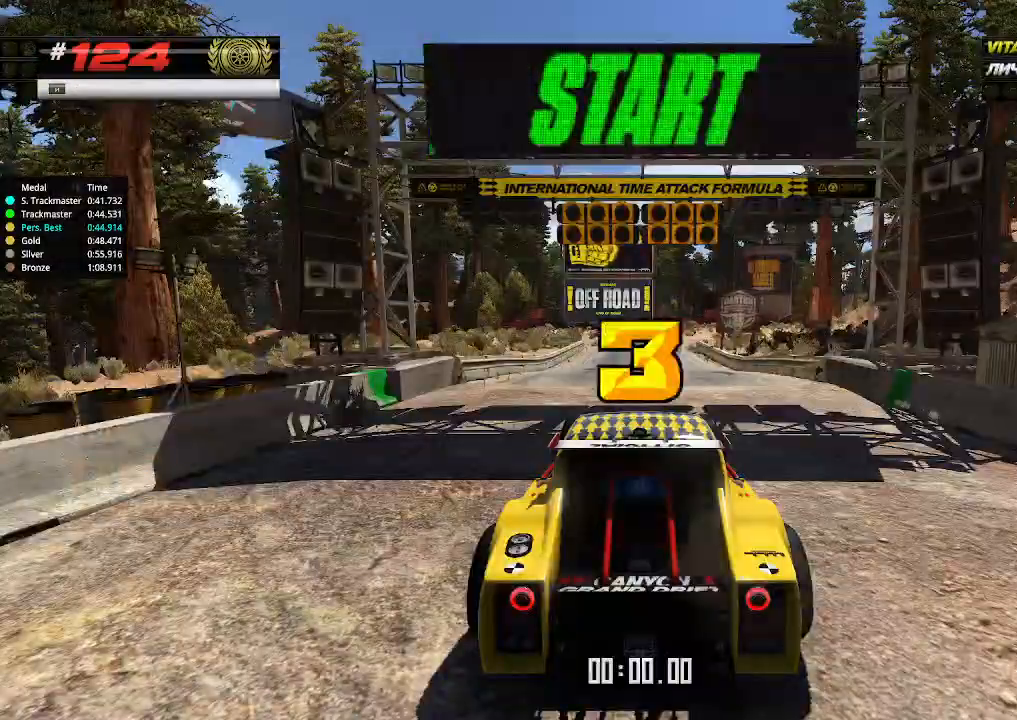
{"keys": ["up"], "events": []}
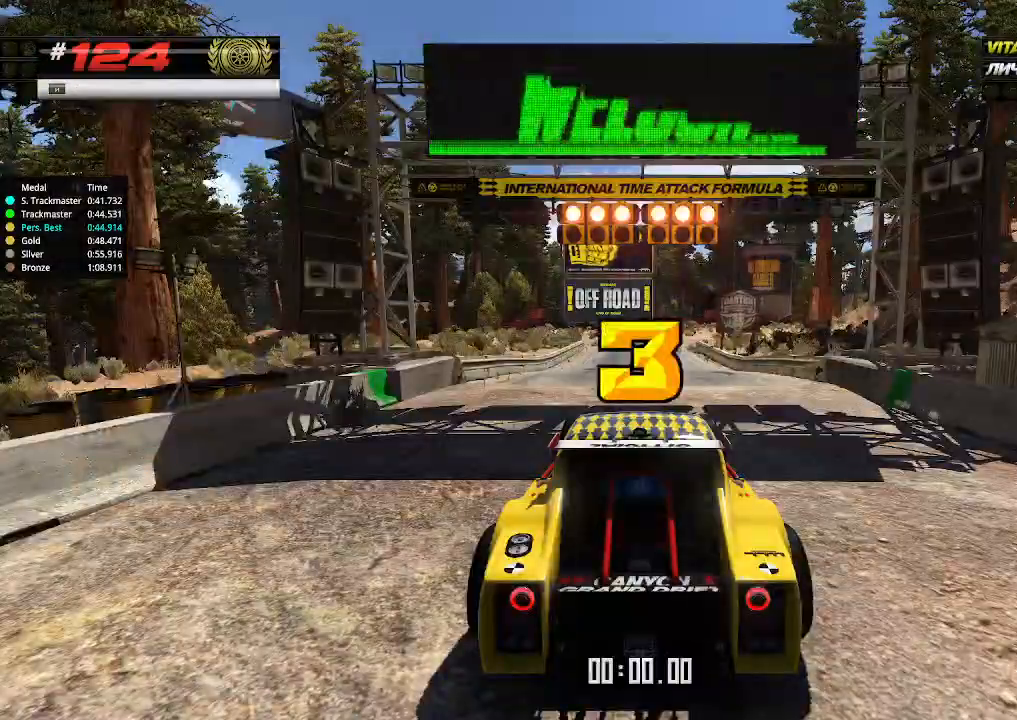
{"keys": ["up"], "events": []}
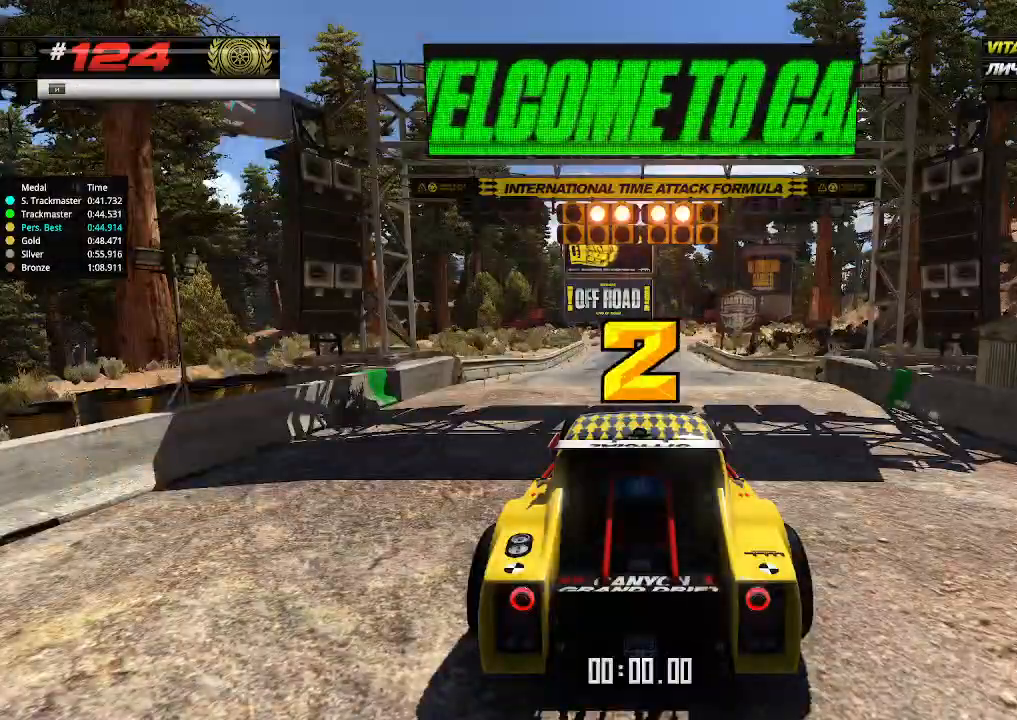
{"keys": ["up"], "events": []}
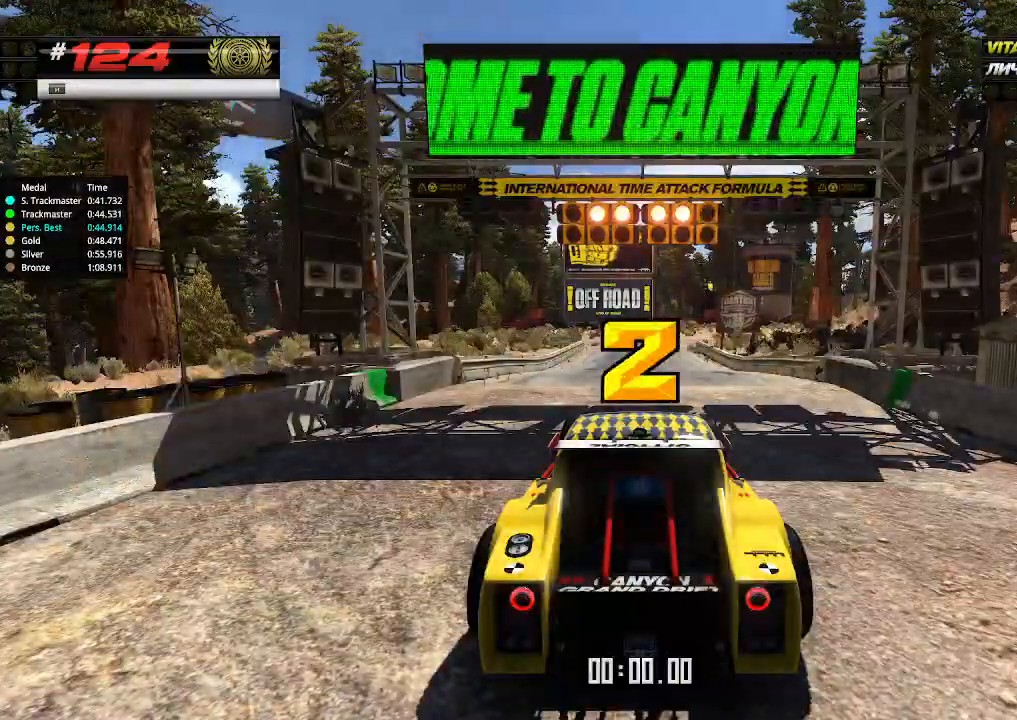
{"keys": ["up"], "events": []}
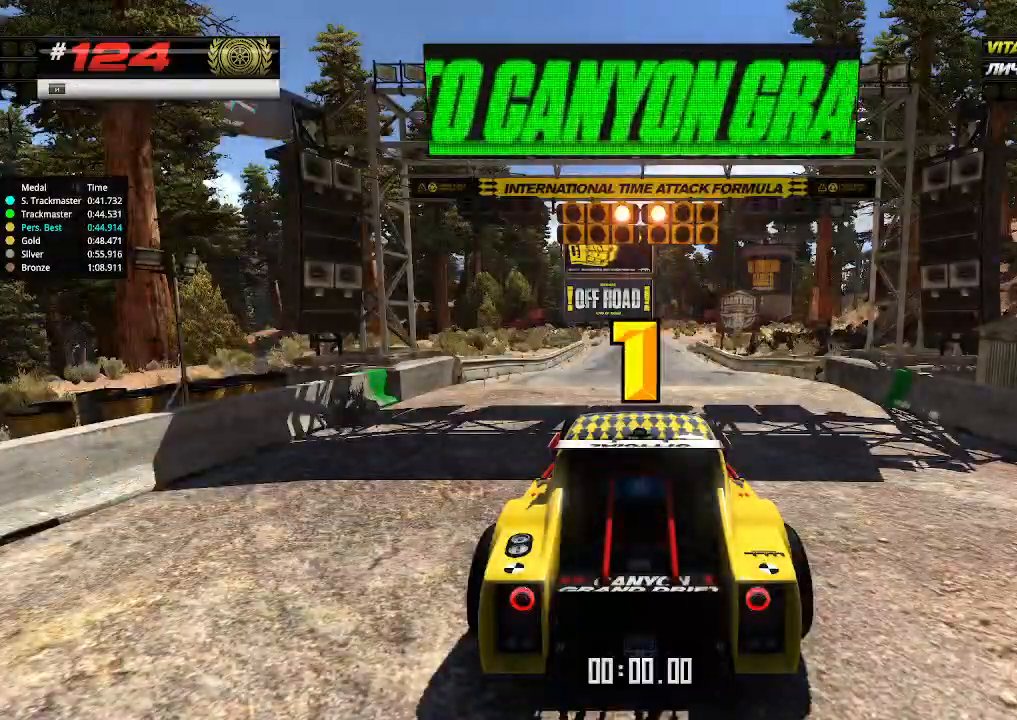
{"keys": ["up"], "events": []}
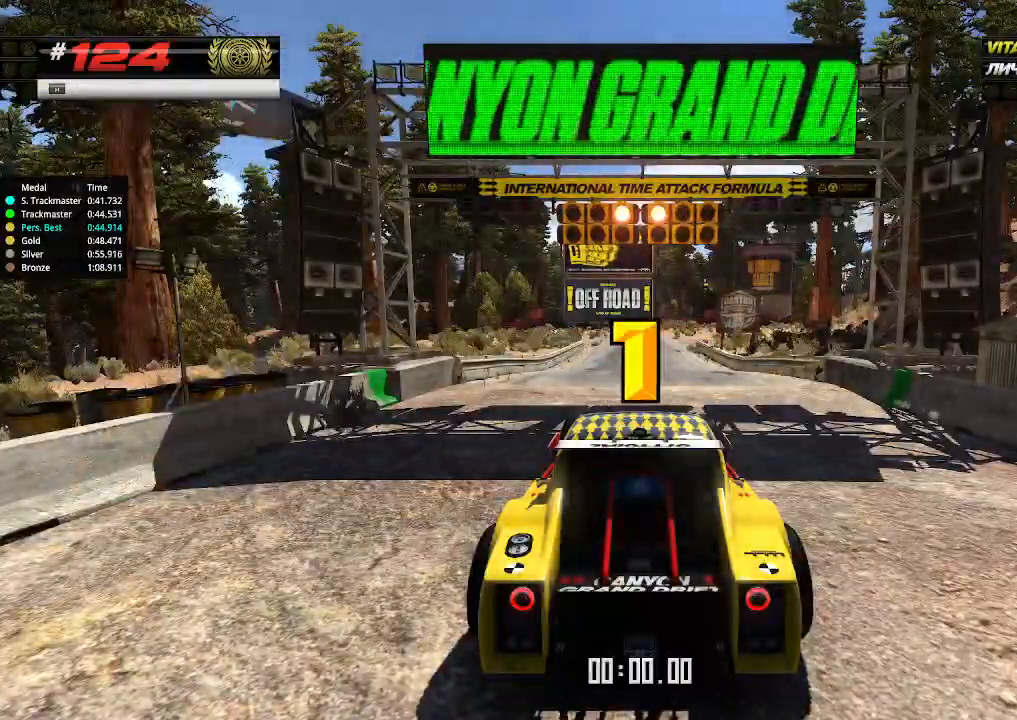
{"keys": ["up"], "events": [[100, "up", "up"], [133, "up", "down"]]}
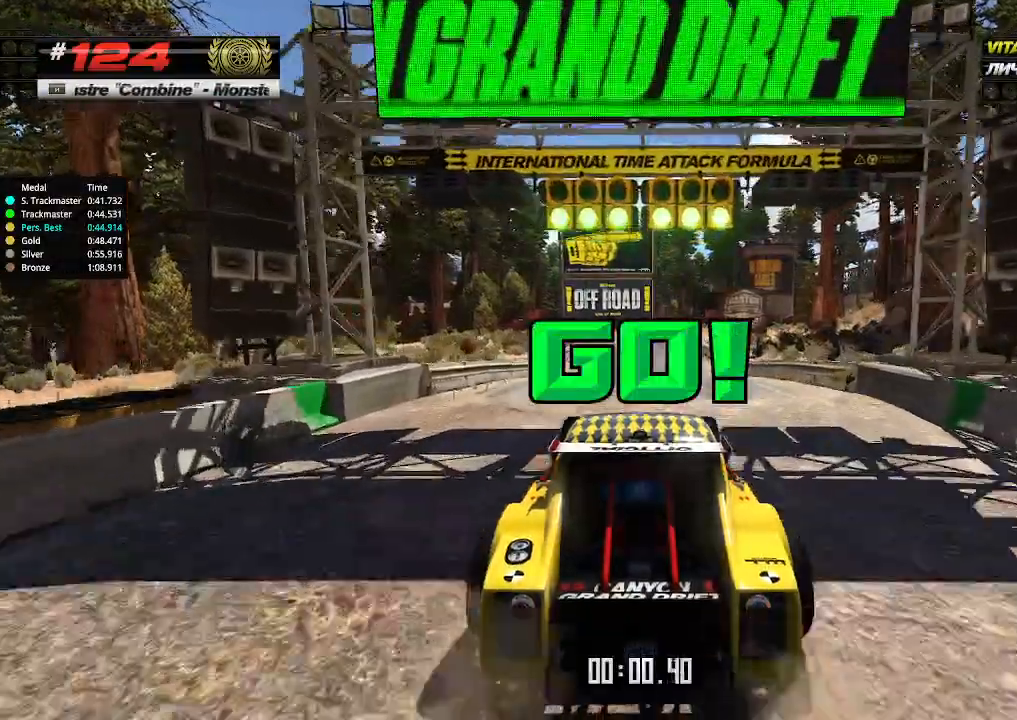
{"keys": ["up"], "events": []}
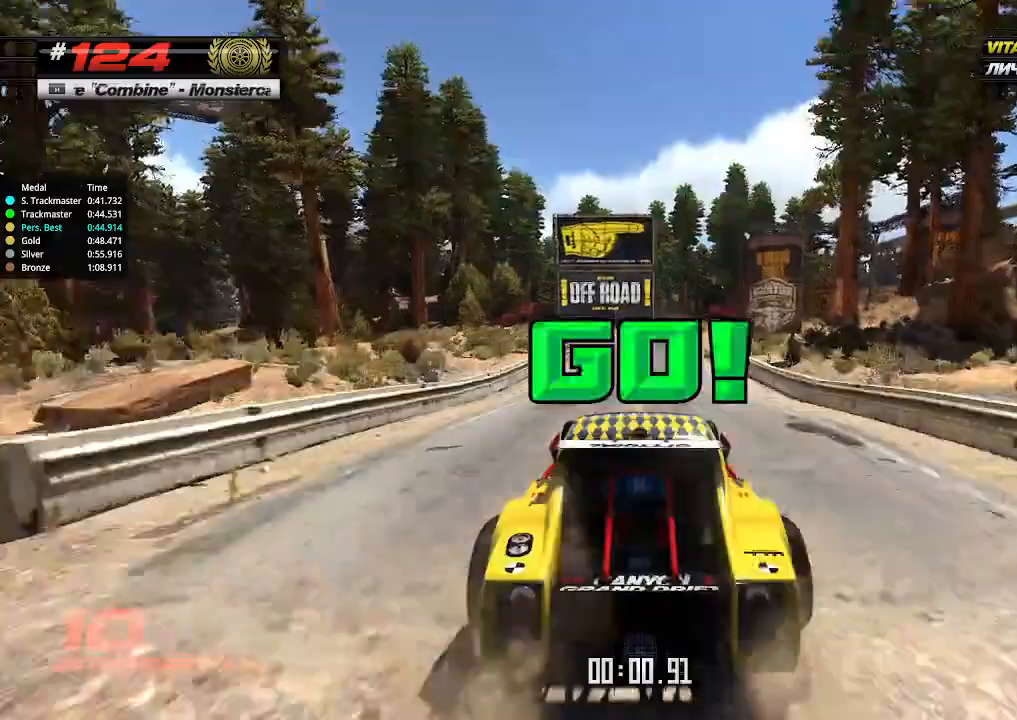
{"keys": ["up"], "events": [[300, "right", "down"], [400, "right", "up"]]}
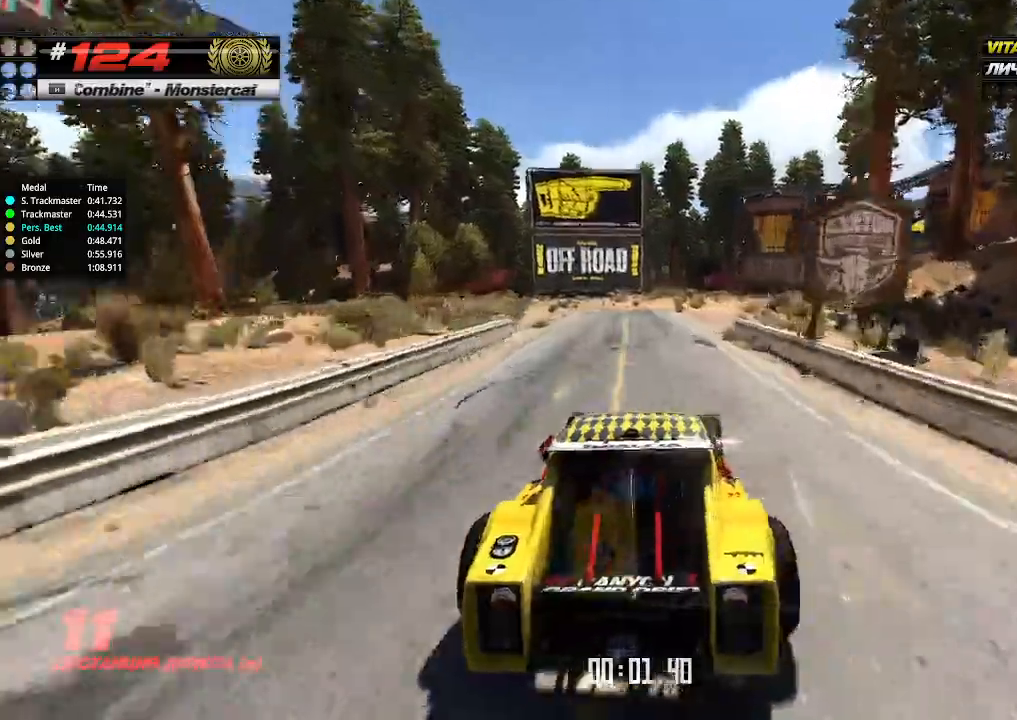
{"keys": ["up"], "events": [[367, "right", "down"], [467, "right", "up"]]}
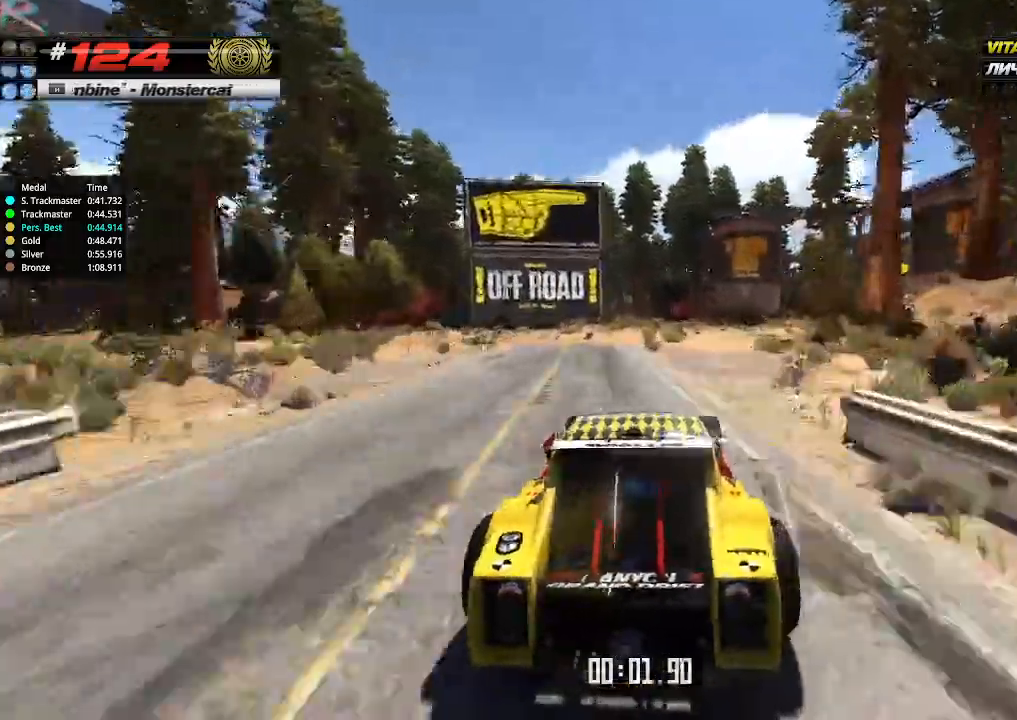
{"keys": ["up"], "events": [[67, "right", "down"], [167, "right", "up"], [267, "right", "down"], [367, "right", "up"]]}
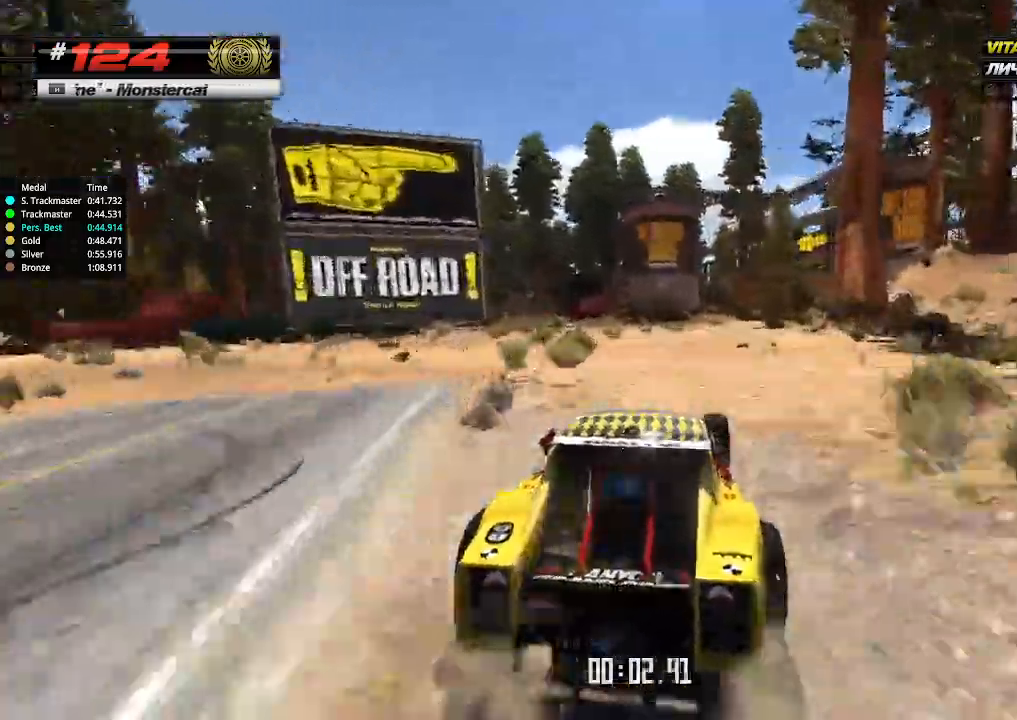
{"keys": ["up"], "events": [[300, "right", "down"], [433, "right", "up"]]}
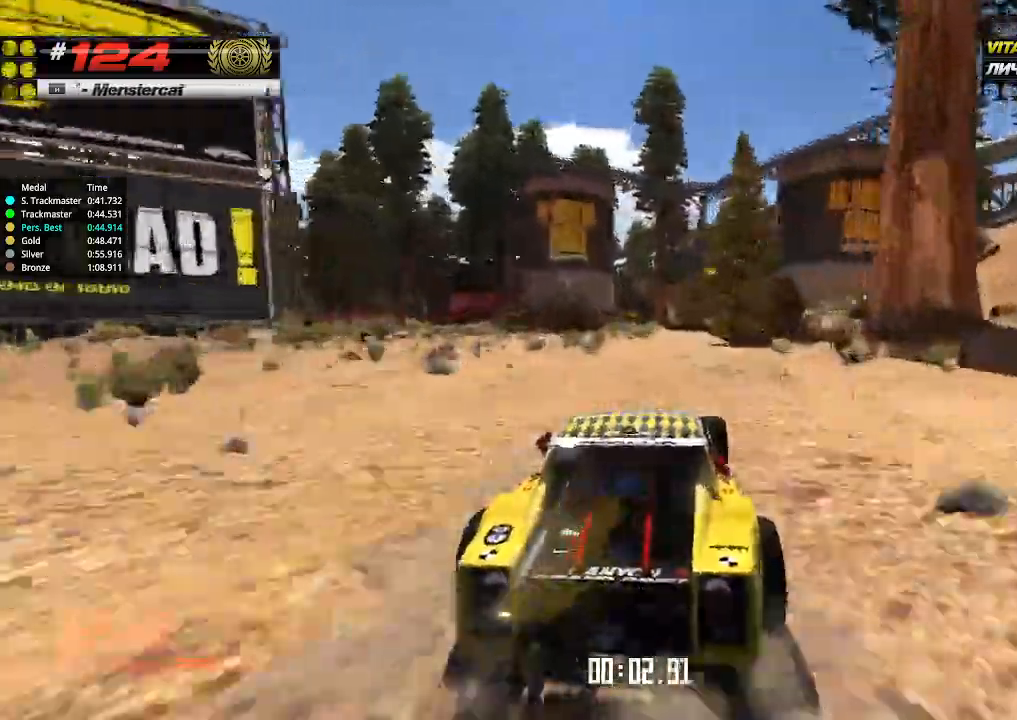
{"keys": ["up"], "events": []}
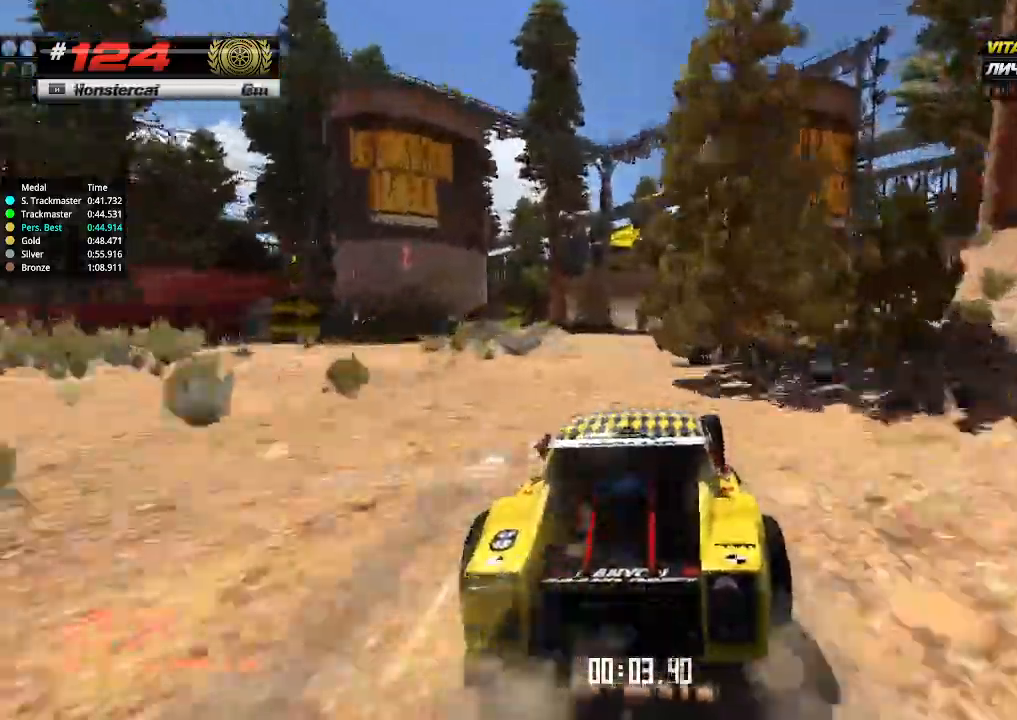
{"keys": ["up"], "events": []}
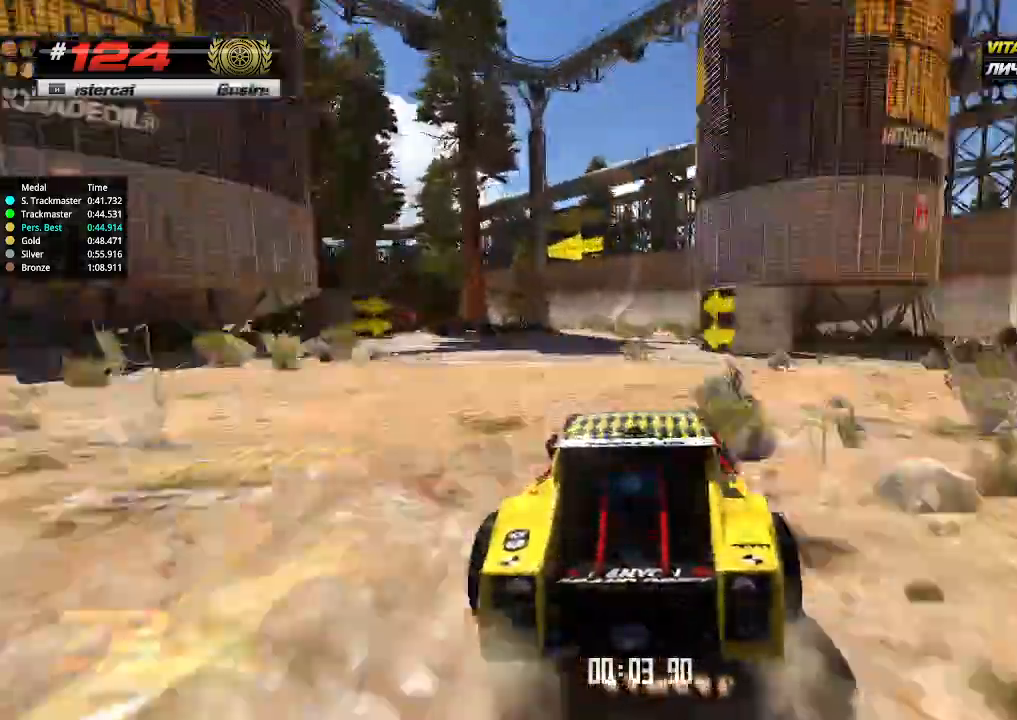
{"keys": ["up"], "events": [[167, "left", "down"], [267, "left", "up"]]}
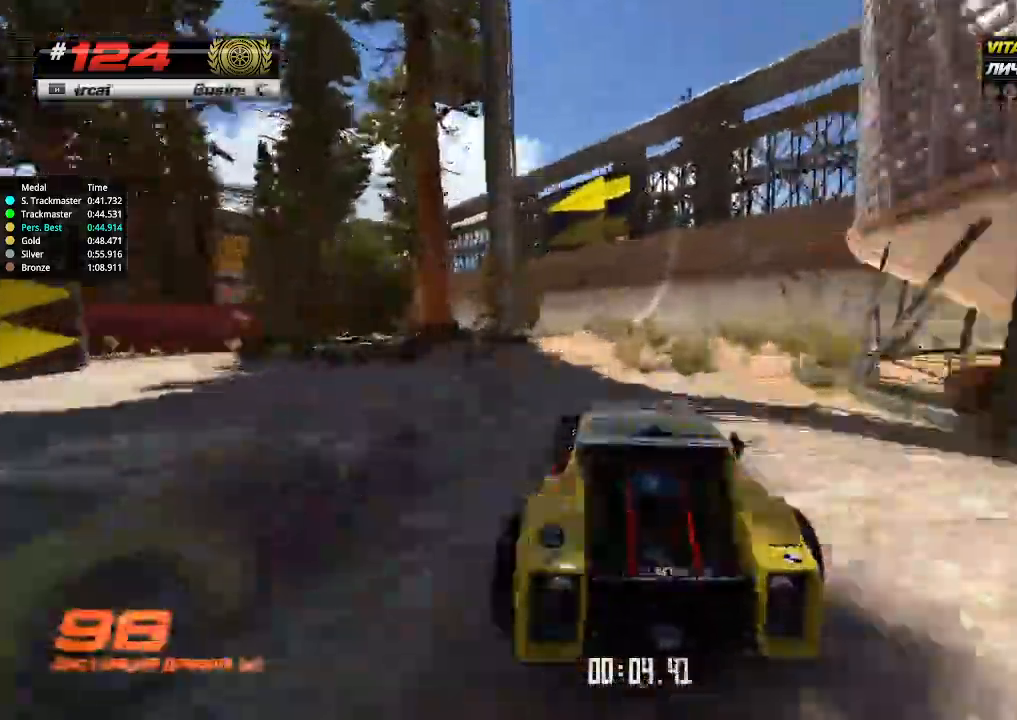
{"keys": ["up"], "events": [[133, "left", "down"], [267, "left", "up"]]}
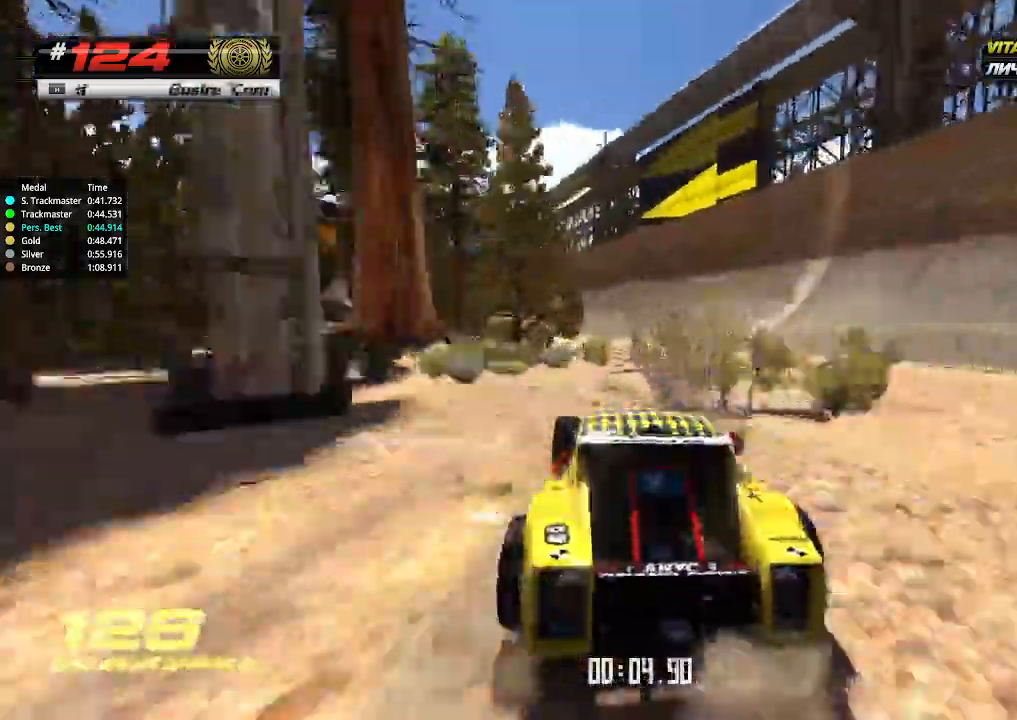
{"keys": ["left", "up"], "events": [[167, "left", "down"], [300, "left", "up"], [367, "left", "down"]]}
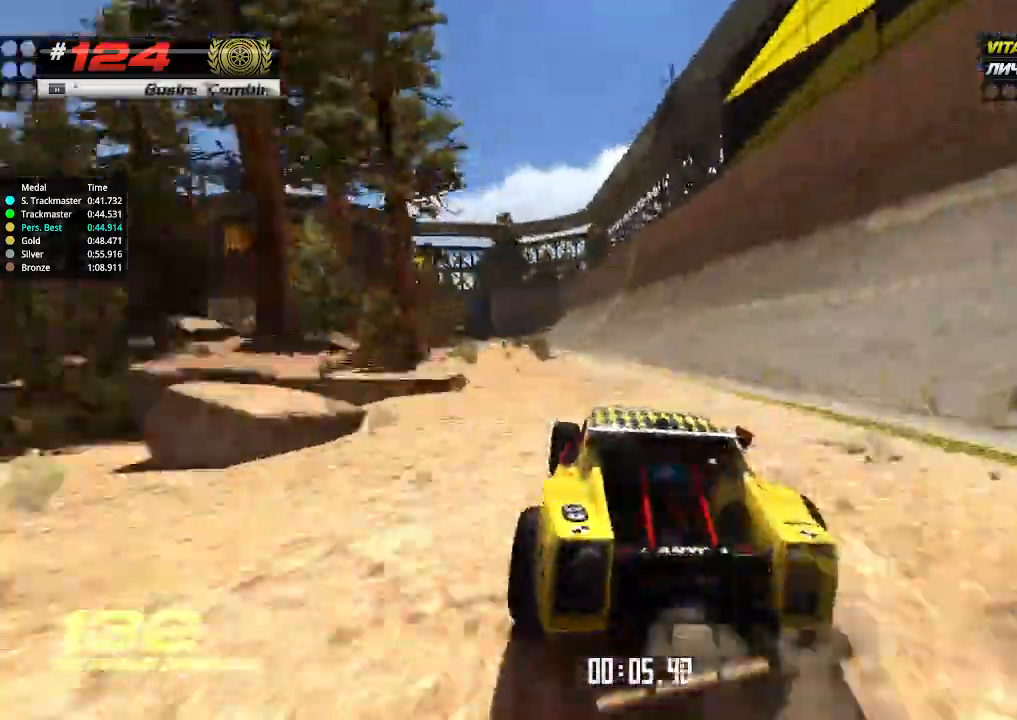
{"keys": ["up"], "events": [[100, "left", "up"]]}
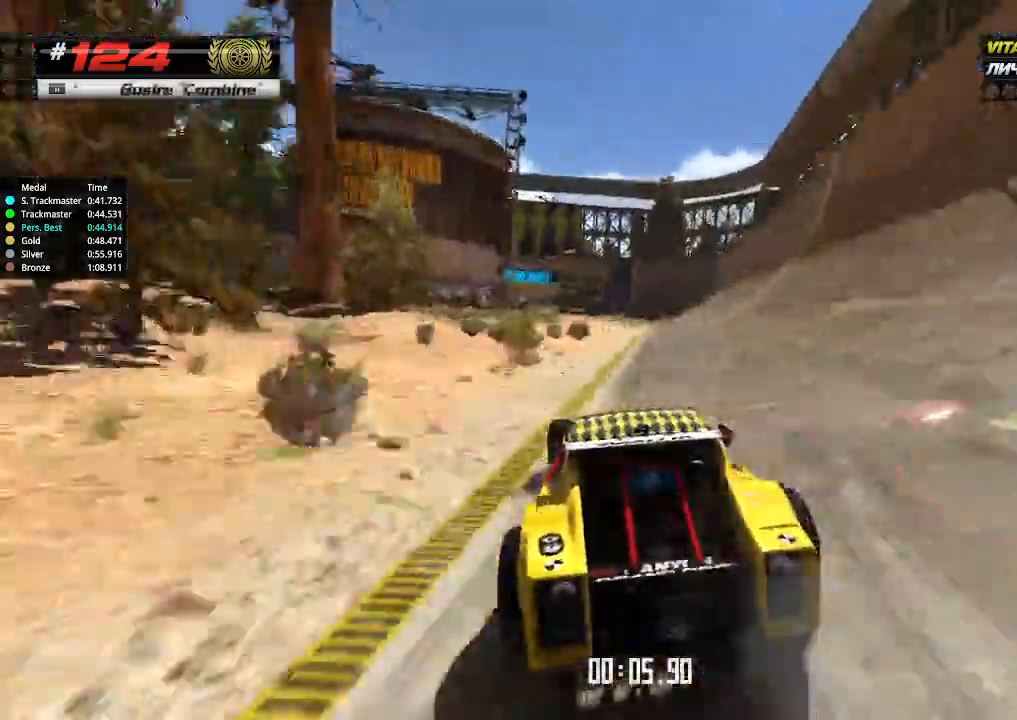
{"keys": ["up"], "events": []}
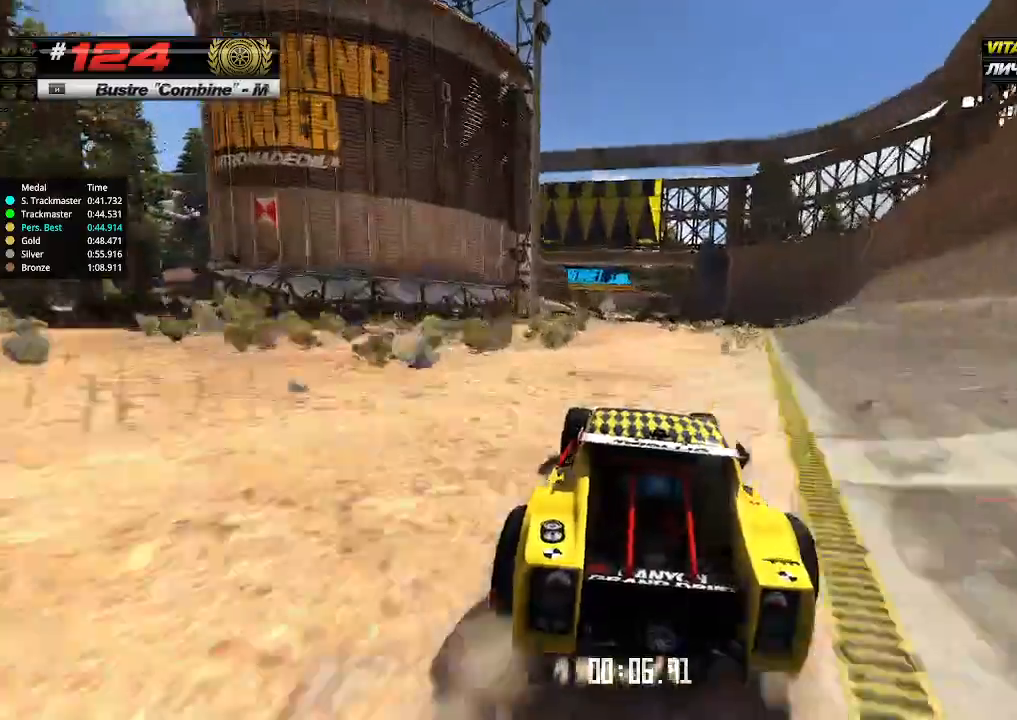
{"keys": ["up"], "events": []}
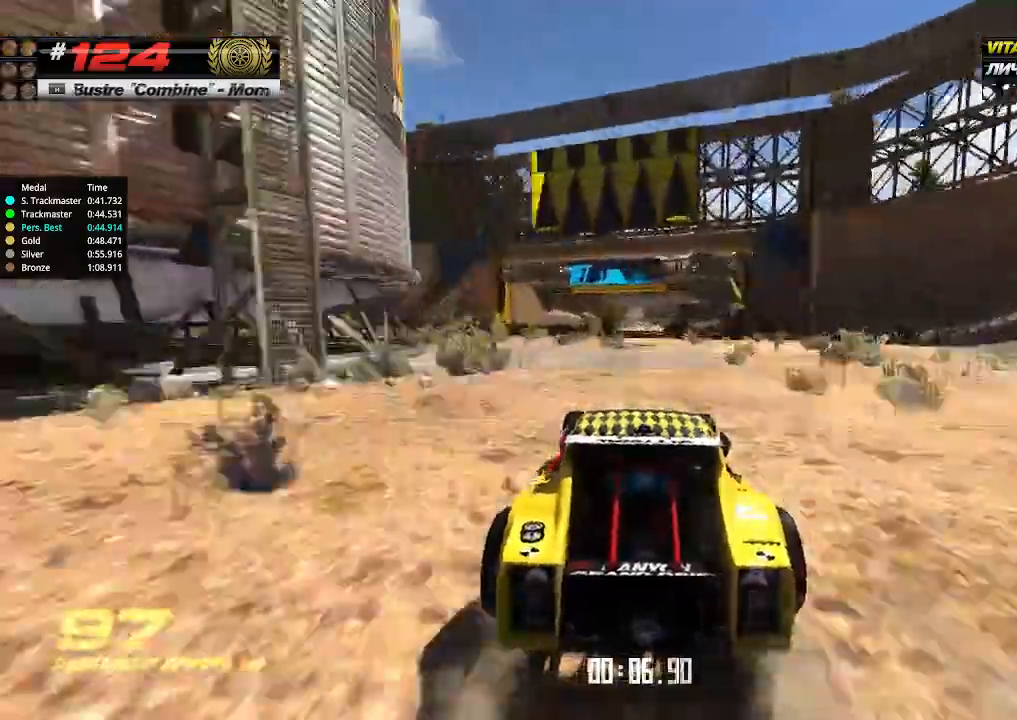
{"keys": ["up"], "events": []}
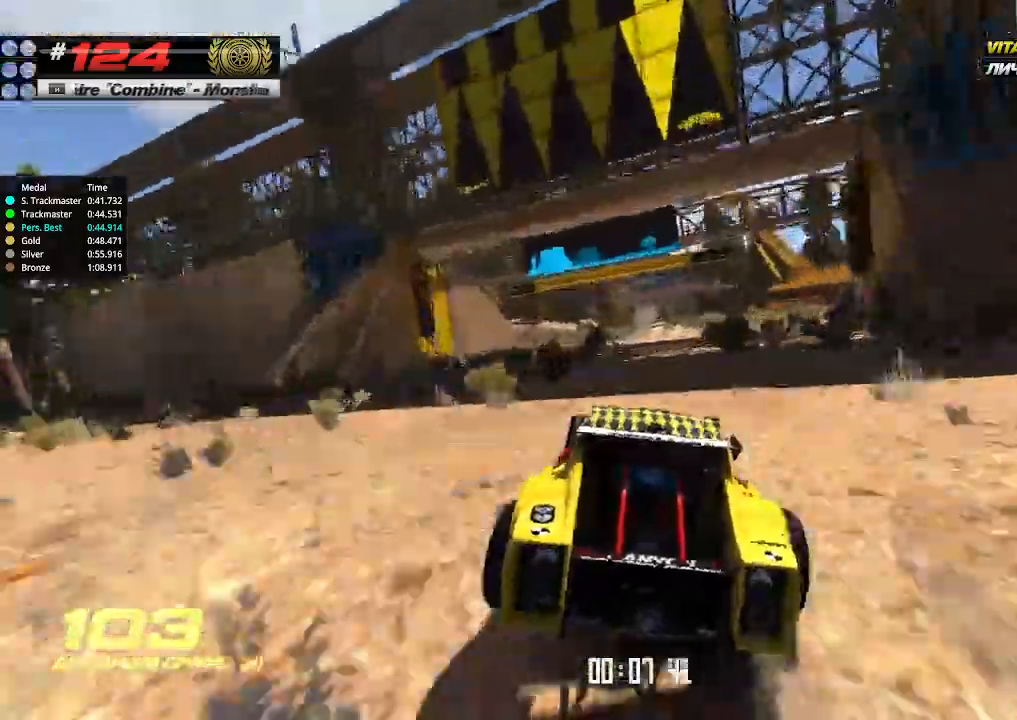
{"keys": ["up"], "events": []}
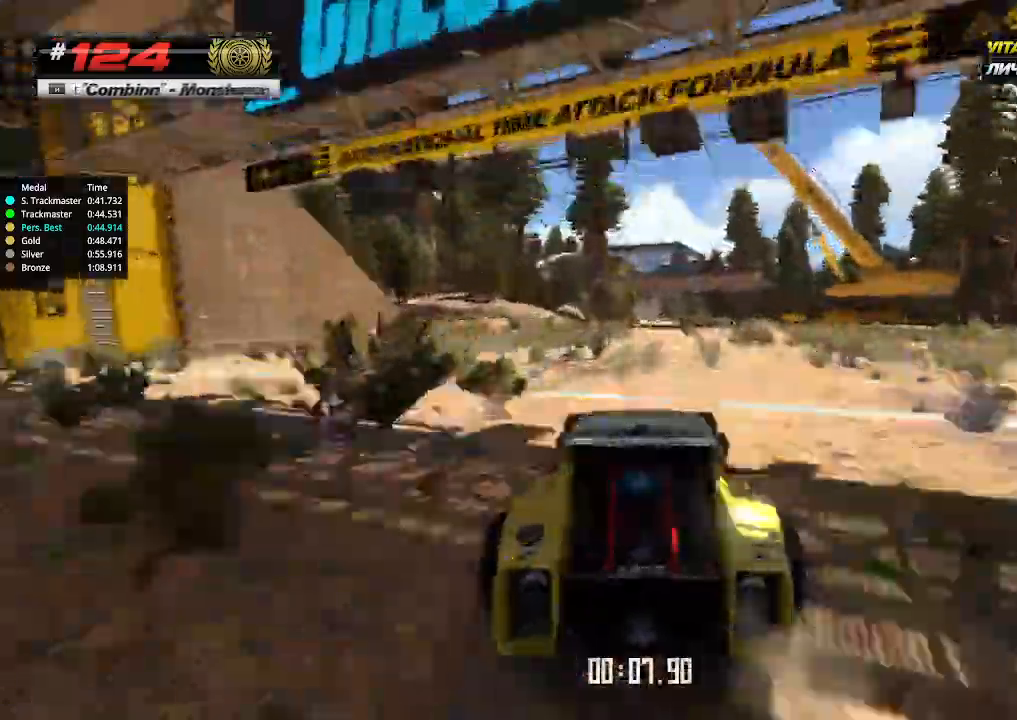
{"keys": ["up"], "events": [[400, "right", "down"], [433, "right", "up"]]}